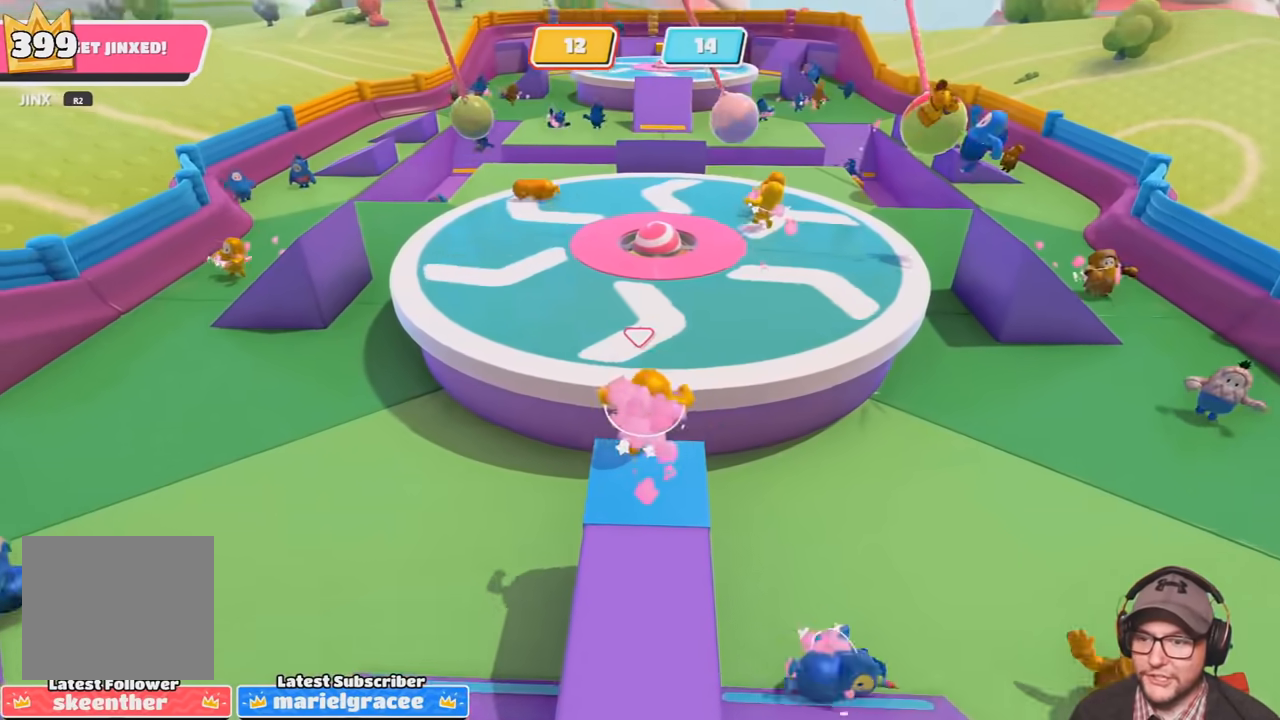
Gameplay with a controller (PlayStation layout); each line is a JSON object with the inputs held at the frame after it. "events" lists button and stick changes between this image and that frame as [ms after this image, input, new state], when the widget could be followed in between. Not read: R3.
{"buttons": [], "left_stick": "left", "right_stick": "left", "events": [[100, "CROSS", "up"], [134, "left_stick", "left"], [334, "right_stick", "left"]]}
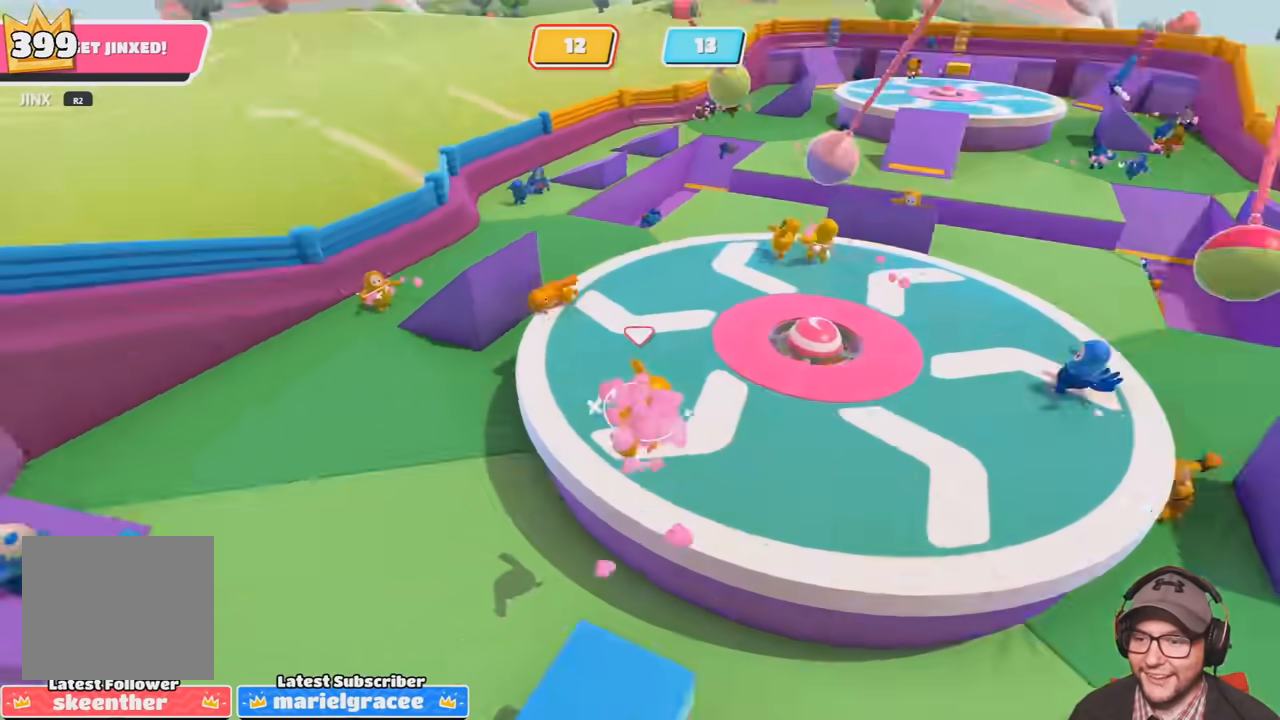
{"buttons": [], "left_stick": "up-left", "right_stick": "center"}
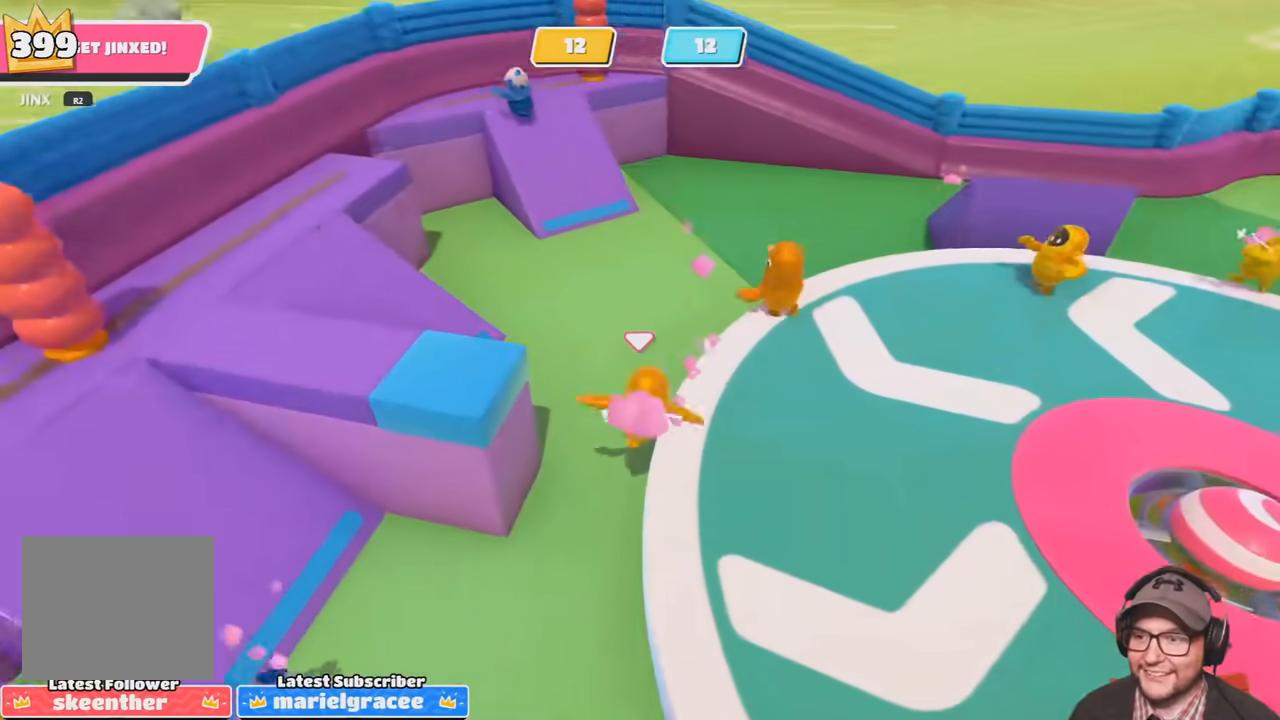
{"buttons": [], "left_stick": "up-right", "right_stick": "center", "events": [[34, "left_stick", "up"], [434, "left_stick", "up-right"]]}
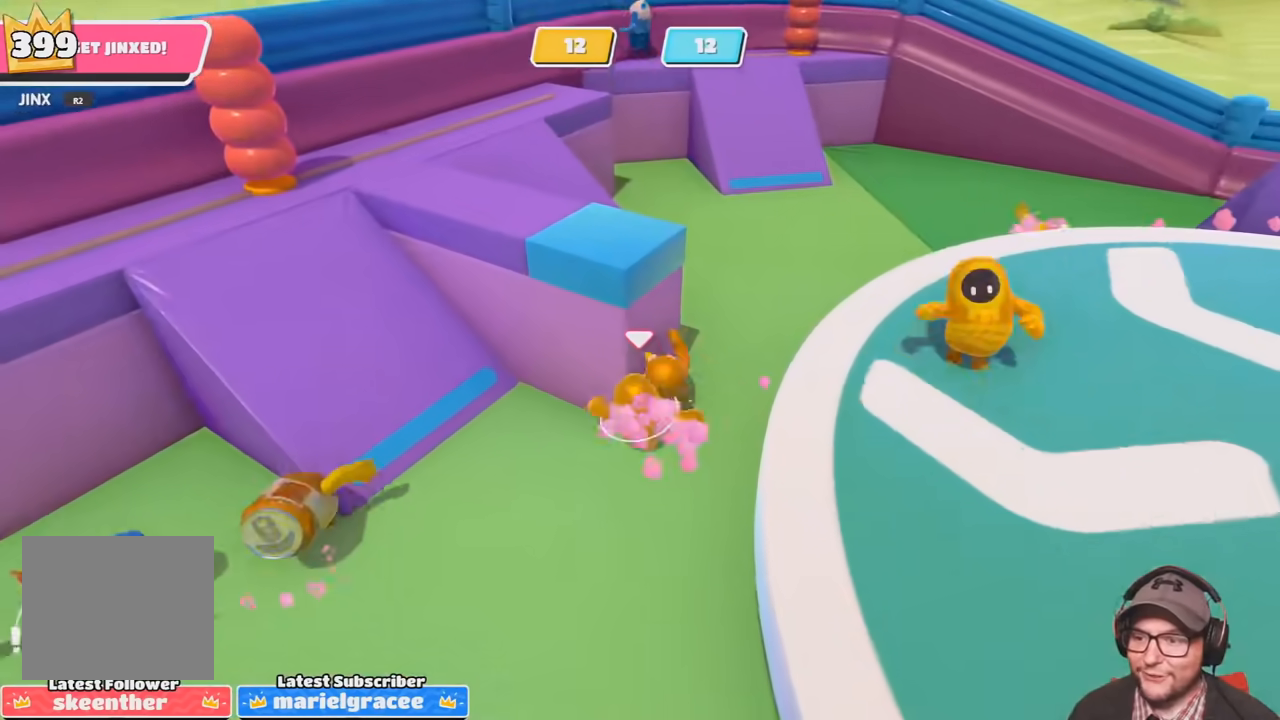
{"buttons": [], "left_stick": "up-right", "right_stick": "center", "events": [[233, "left_stick", "up"], [400, "left_stick", "up-right"]]}
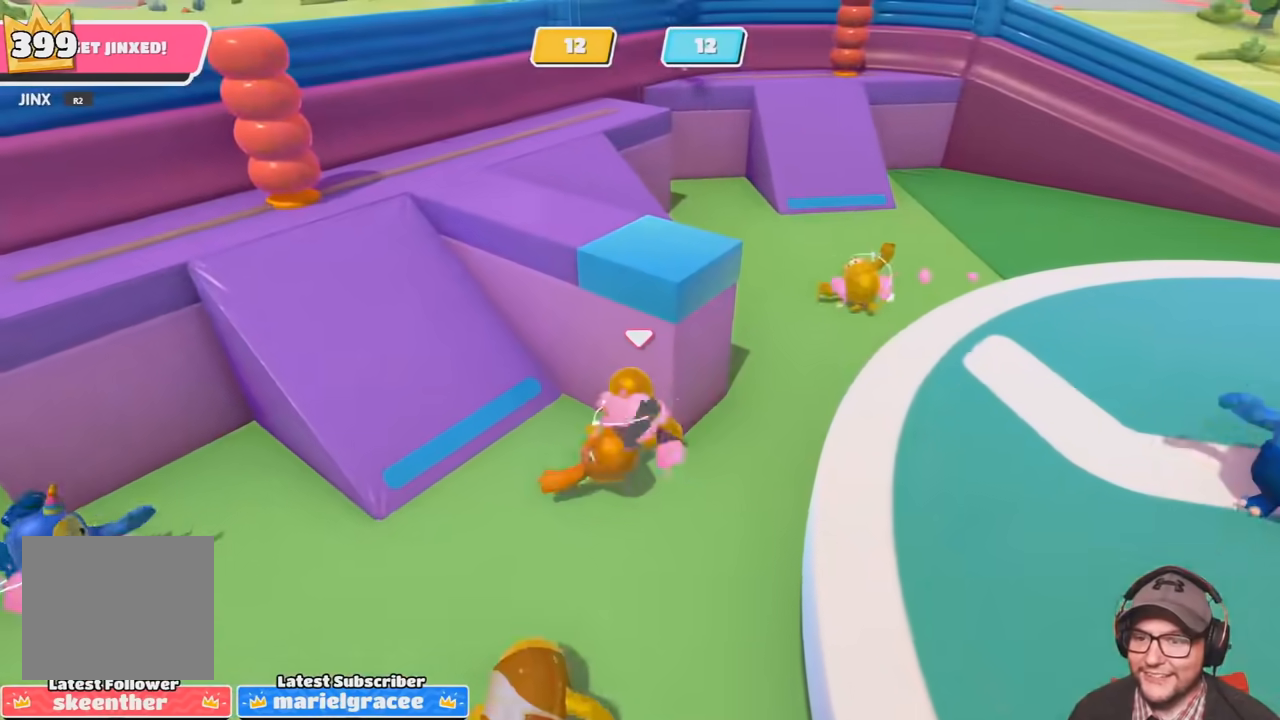
{"buttons": [], "left_stick": "up-right", "right_stick": "center", "events": [[34, "left_stick", "right"], [200, "left_stick", "up-right"]]}
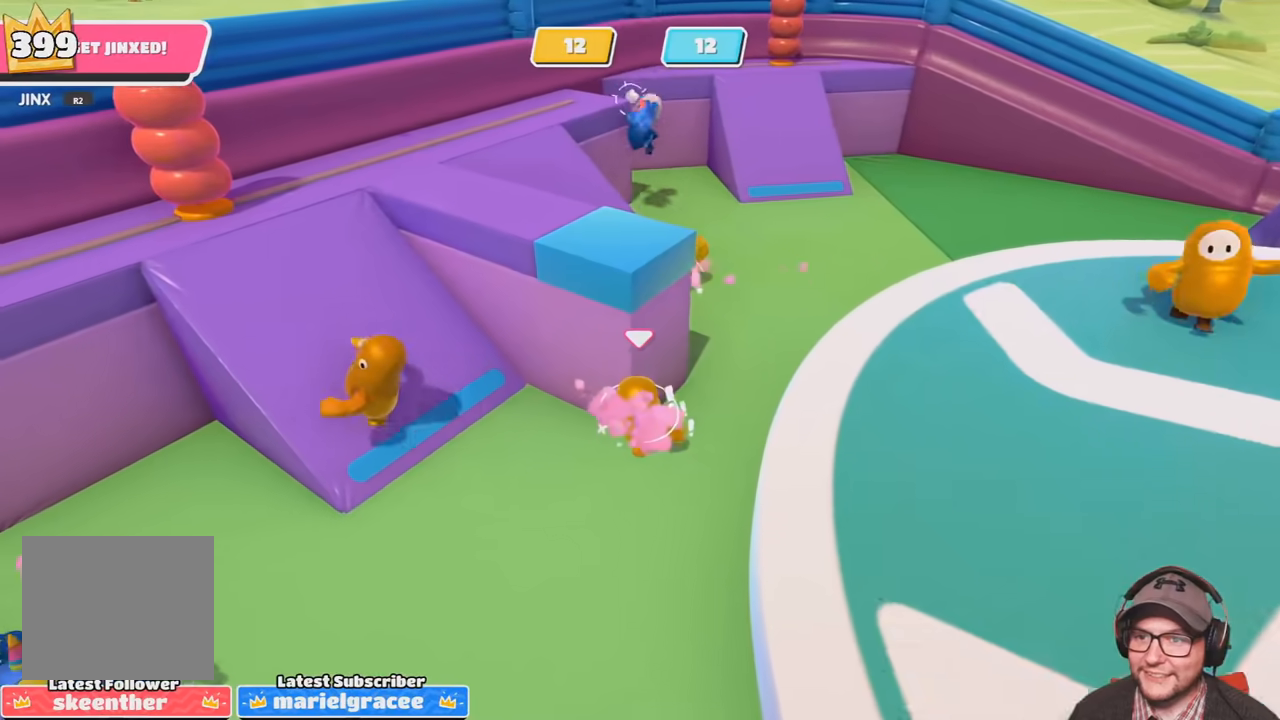
{"buttons": [], "left_stick": "up", "right_stick": "down-left", "events": [[33, "left_stick", "up"], [100, "right_stick", "left"], [200, "right_stick", "center"], [367, "right_stick", "down-left"]]}
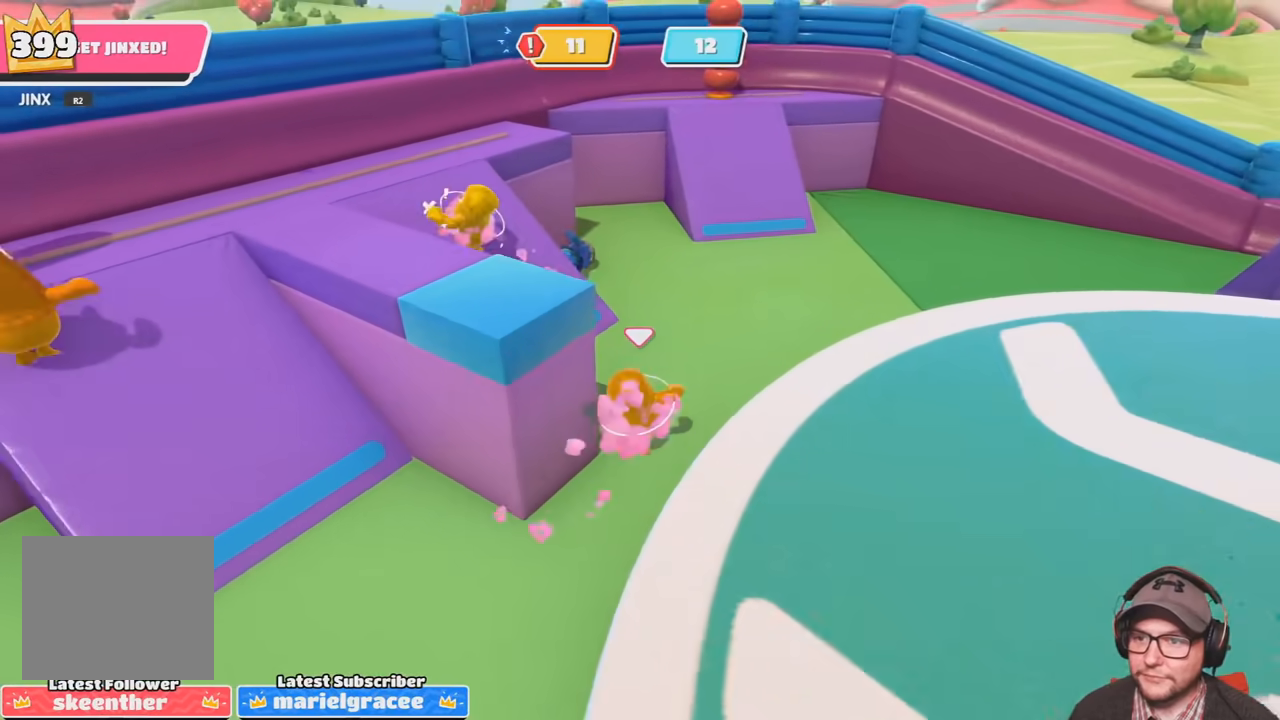
{"buttons": [], "left_stick": "up", "right_stick": "center", "events": [[200, "right_stick", "center"], [234, "left_stick", "up-right"], [334, "left_stick", "up"]]}
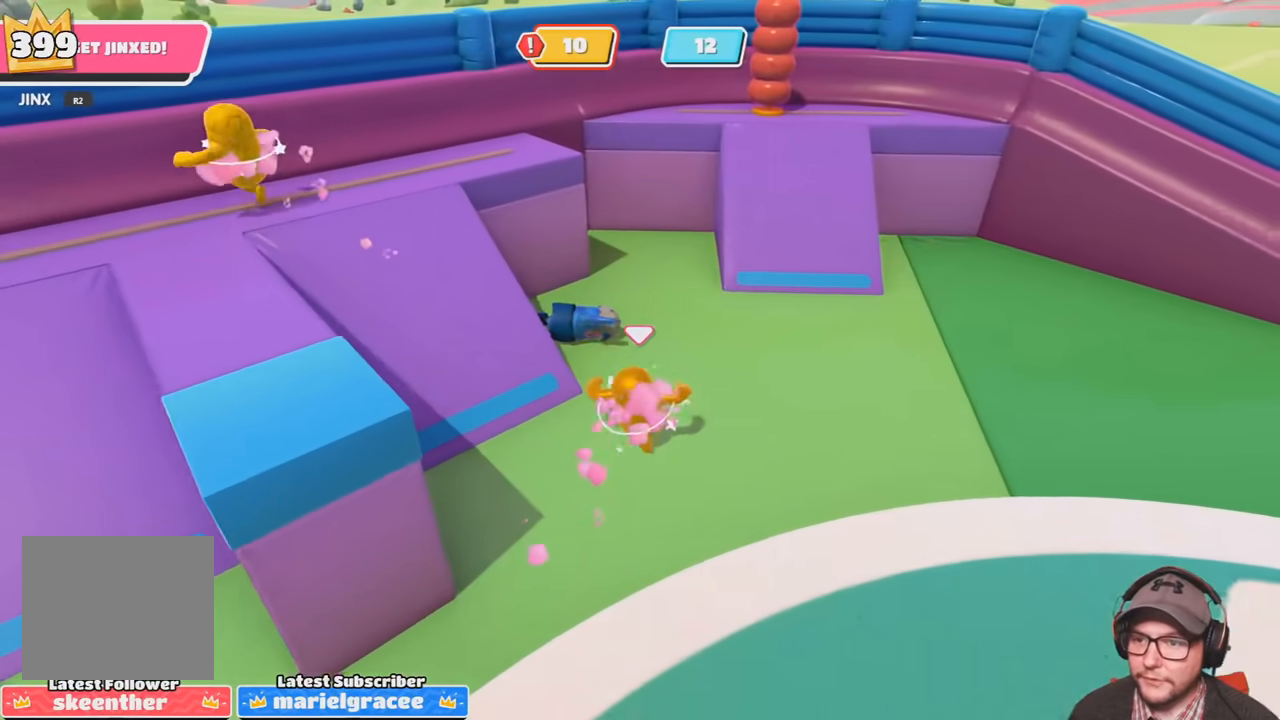
{"buttons": ["R2"], "left_stick": "up-left", "right_stick": "down-left", "events": [[33, "left_stick", "up-left"], [300, "R2", "down"], [434, "right_stick", "down-left"]]}
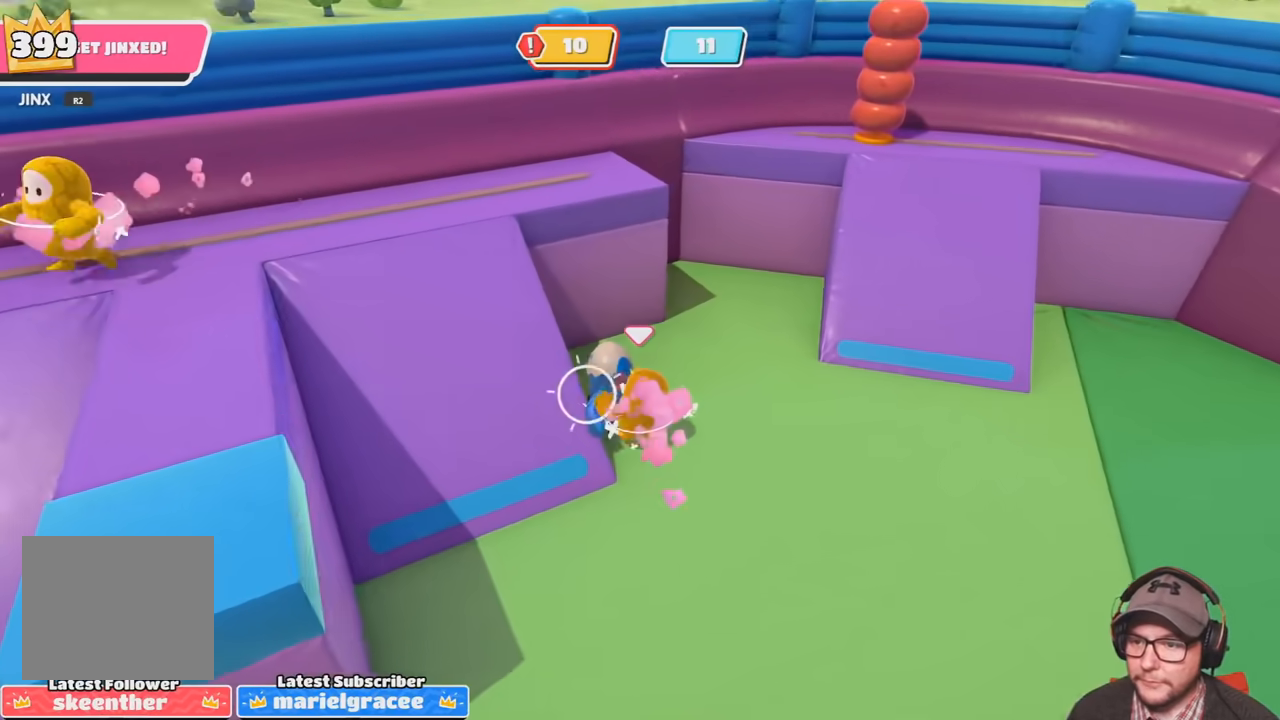
{"buttons": [], "left_stick": "right", "right_stick": "right", "events": [[100, "right_stick", "center"], [134, "R1", "down"], [134, "left_stick", "right"], [167, "R2", "up"], [200, "R1", "up"], [234, "right_stick", "right"]]}
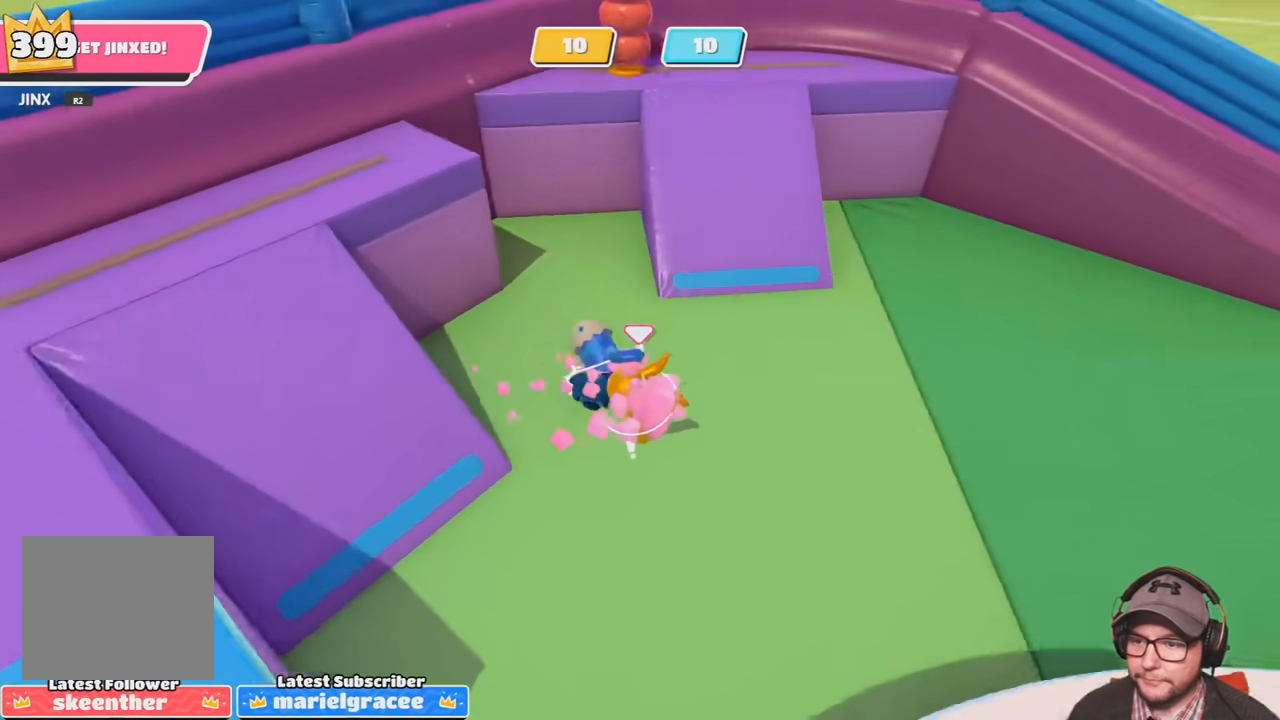
{"buttons": [], "left_stick": "up", "right_stick": "up-right", "events": [[33, "left_stick", "up-right"], [333, "left_stick", "up"], [333, "right_stick", "up-right"]]}
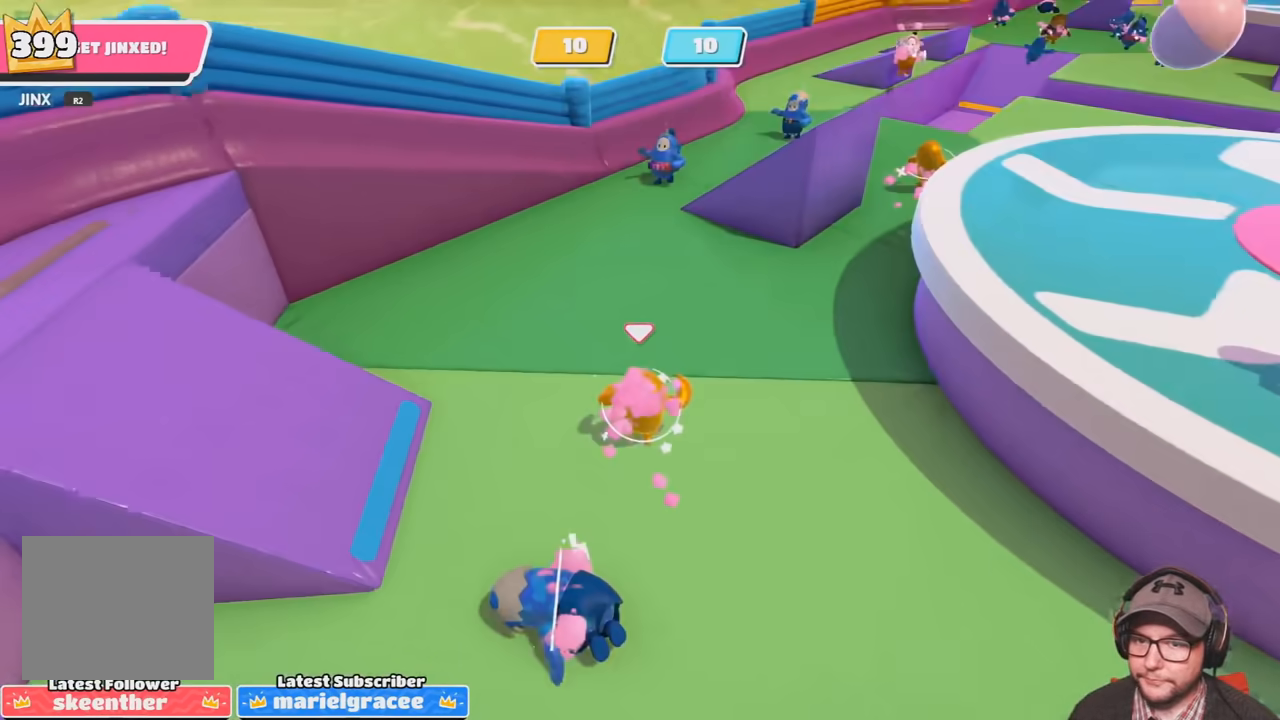
{"buttons": [], "left_stick": "left", "right_stick": "center"}
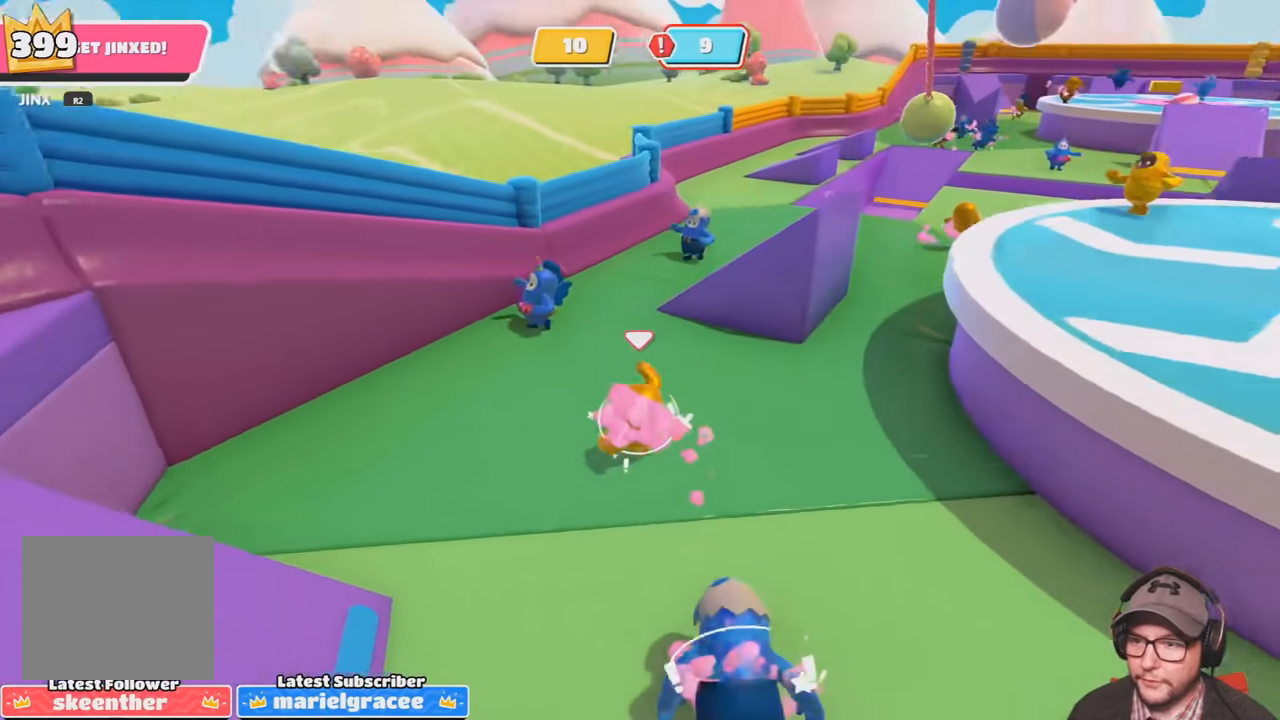
{"buttons": ["R2"], "left_stick": "up-left", "right_stick": "up-left", "events": [[200, "right_stick", "up"], [300, "left_stick", "up-left"], [500, "R2", "down"], [500, "right_stick", "up-left"]]}
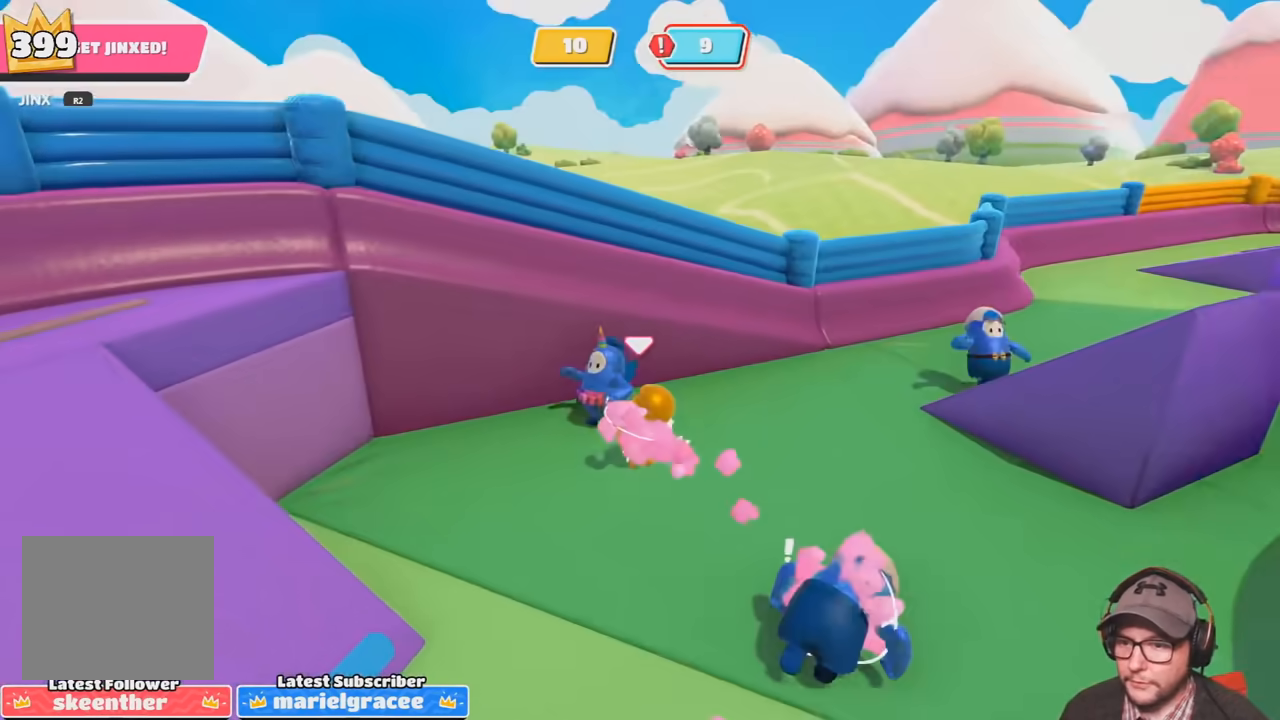
{"buttons": [], "left_stick": "right", "right_stick": "down-right", "events": [[167, "R2", "up"], [167, "left_stick", "down-right"], [167, "right_stick", "down-right"], [301, "right_stick", "right"], [334, "left_stick", "right"], [467, "right_stick", "down-right"]]}
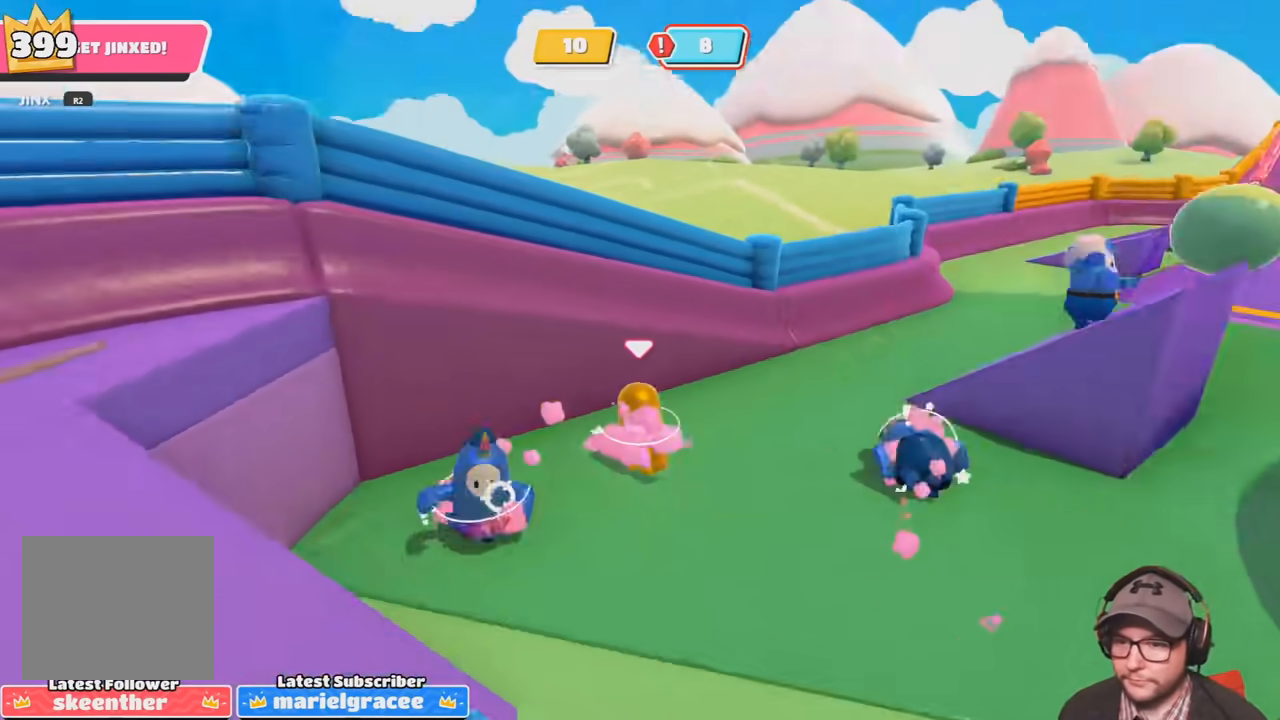
{"buttons": [], "left_stick": "up", "right_stick": "center", "events": [[167, "right_stick", "center"], [434, "left_stick", "up"]]}
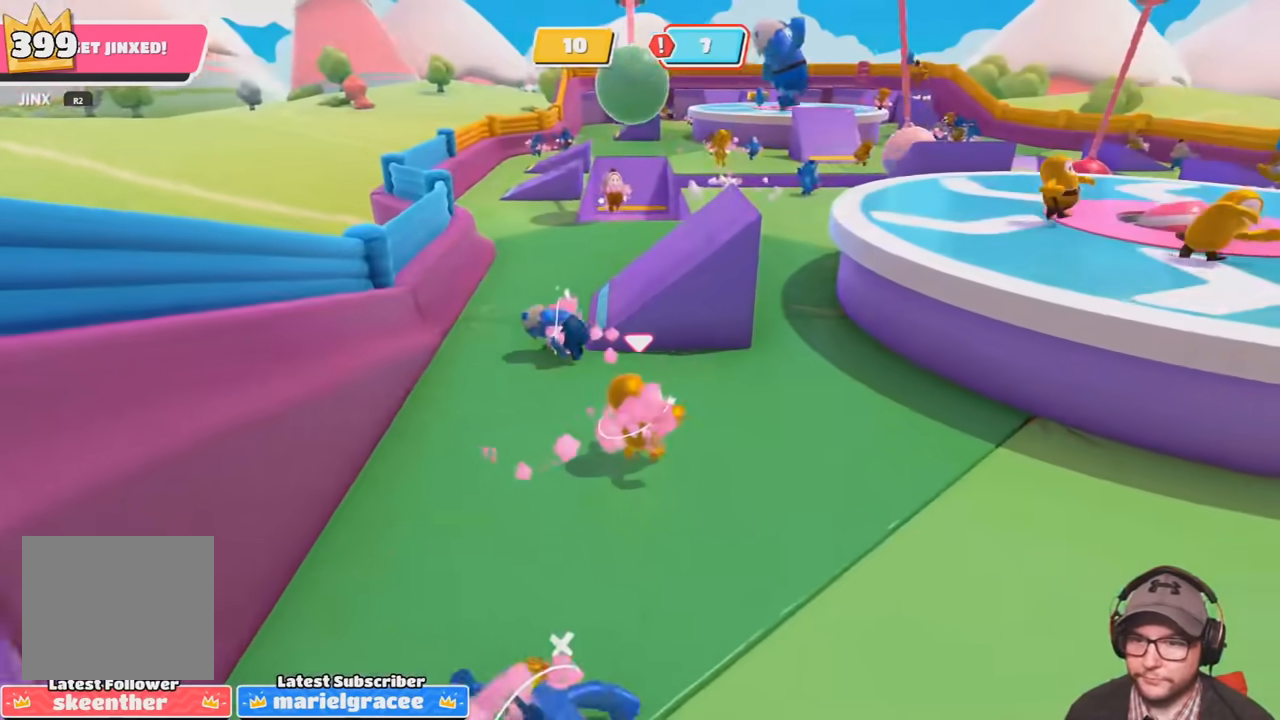
{"buttons": ["CROSS"], "left_stick": "up", "right_stick": "center", "events": [[67, "left_stick", "up-left"], [100, "right_stick", "right"], [267, "right_stick", "center"], [367, "left_stick", "up"], [401, "CROSS", "down"]]}
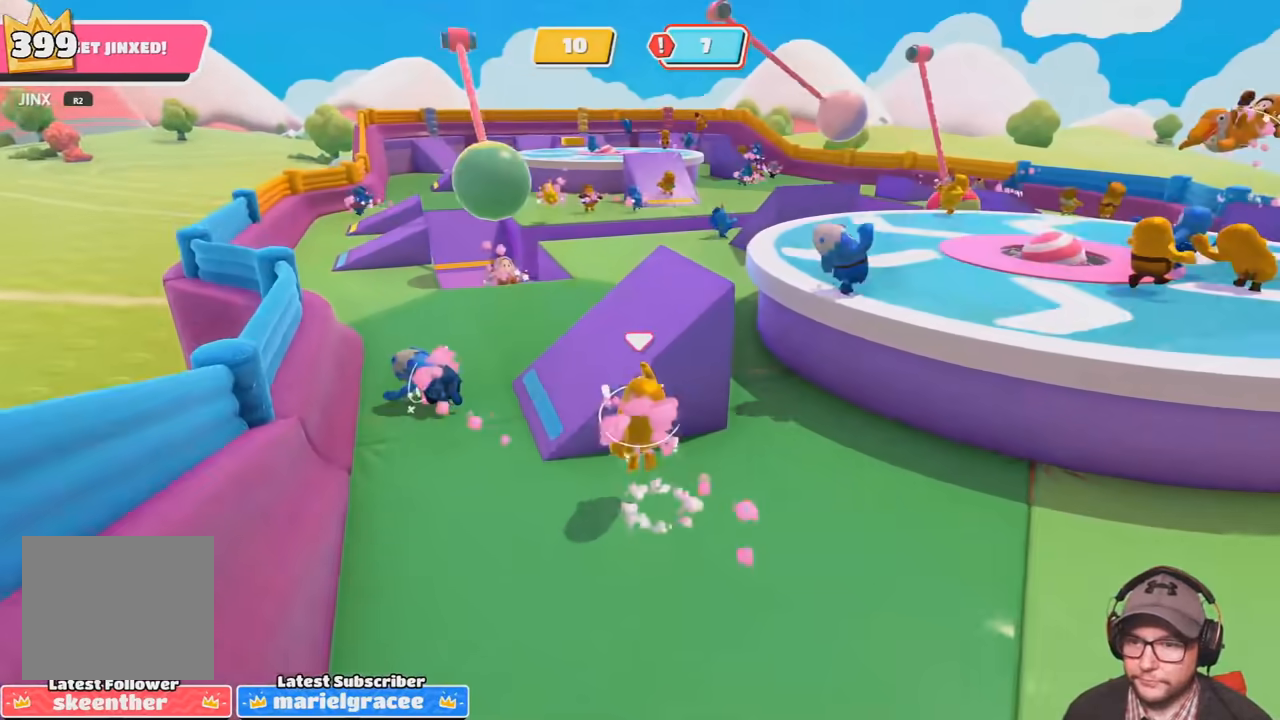
{"buttons": [], "left_stick": "up", "right_stick": "right", "events": [[33, "CROSS", "up"], [133, "left_stick", "up-right"], [200, "right_stick", "right"], [500, "left_stick", "up"]]}
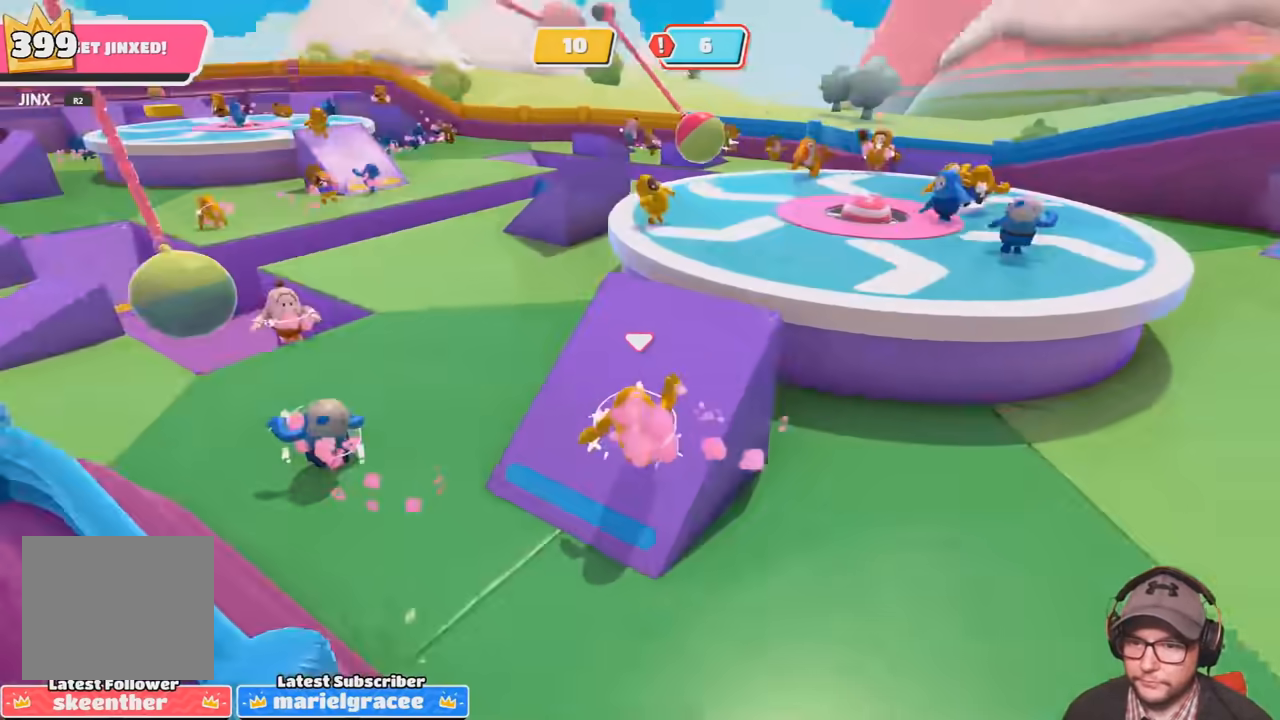
{"buttons": [], "left_stick": "up", "right_stick": "center", "events": [[34, "right_stick", "center"], [334, "right_stick", "right"], [501, "right_stick", "center"]]}
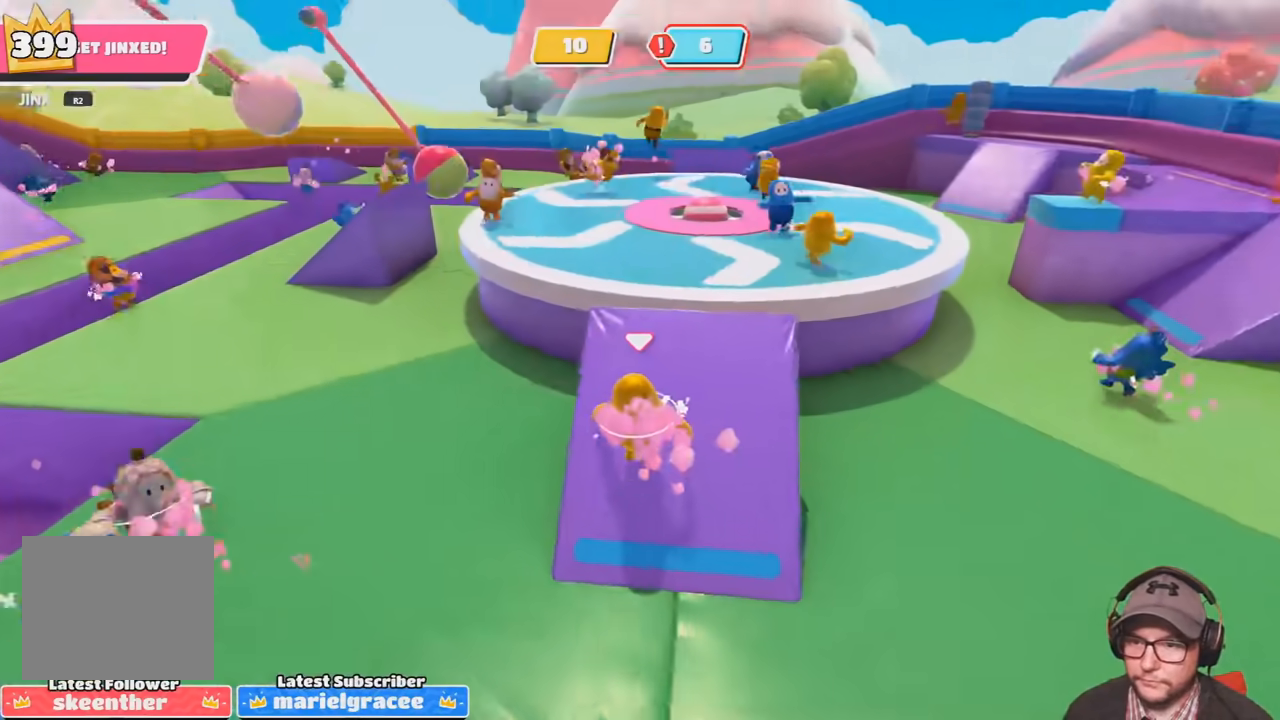
{"buttons": ["CROSS"], "left_stick": "up", "right_stick": "center", "events": [[434, "CROSS", "down"]]}
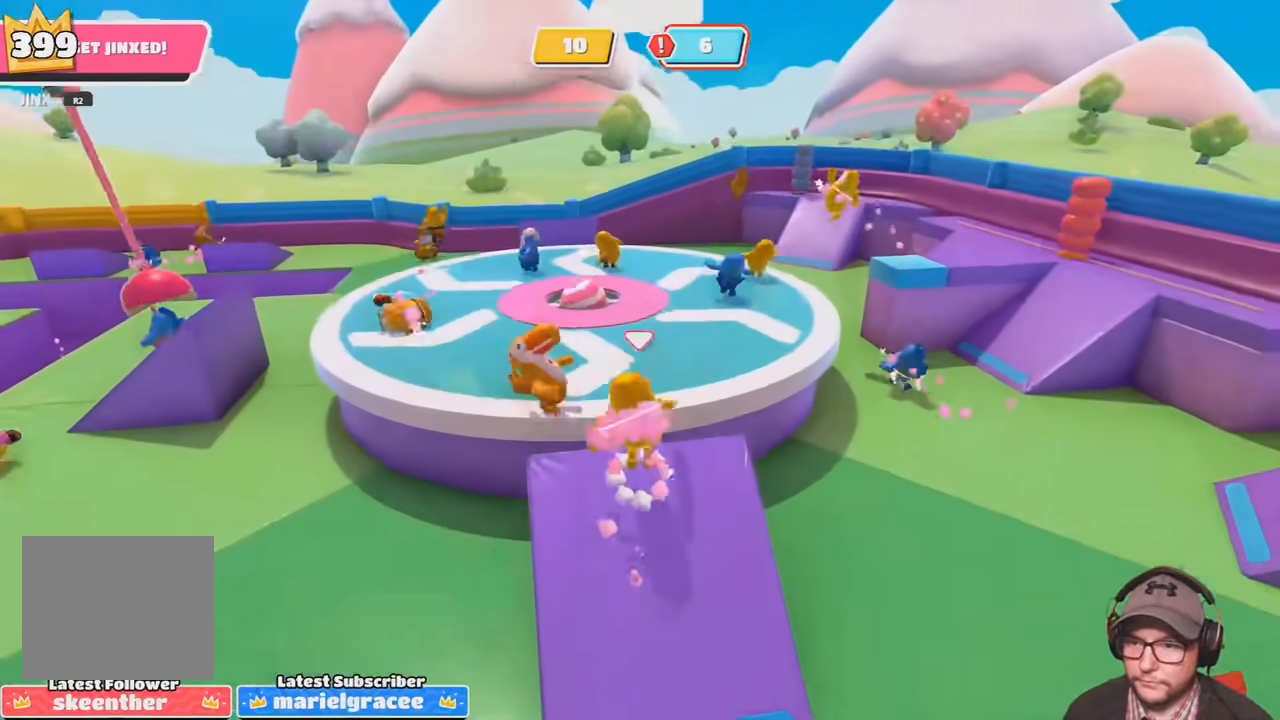
{"buttons": ["CROSS", "SQUARE"], "left_stick": "left", "right_stick": "center", "events": [[401, "left_stick", "up-left"], [434, "SQUARE", "down"], [501, "left_stick", "left"]]}
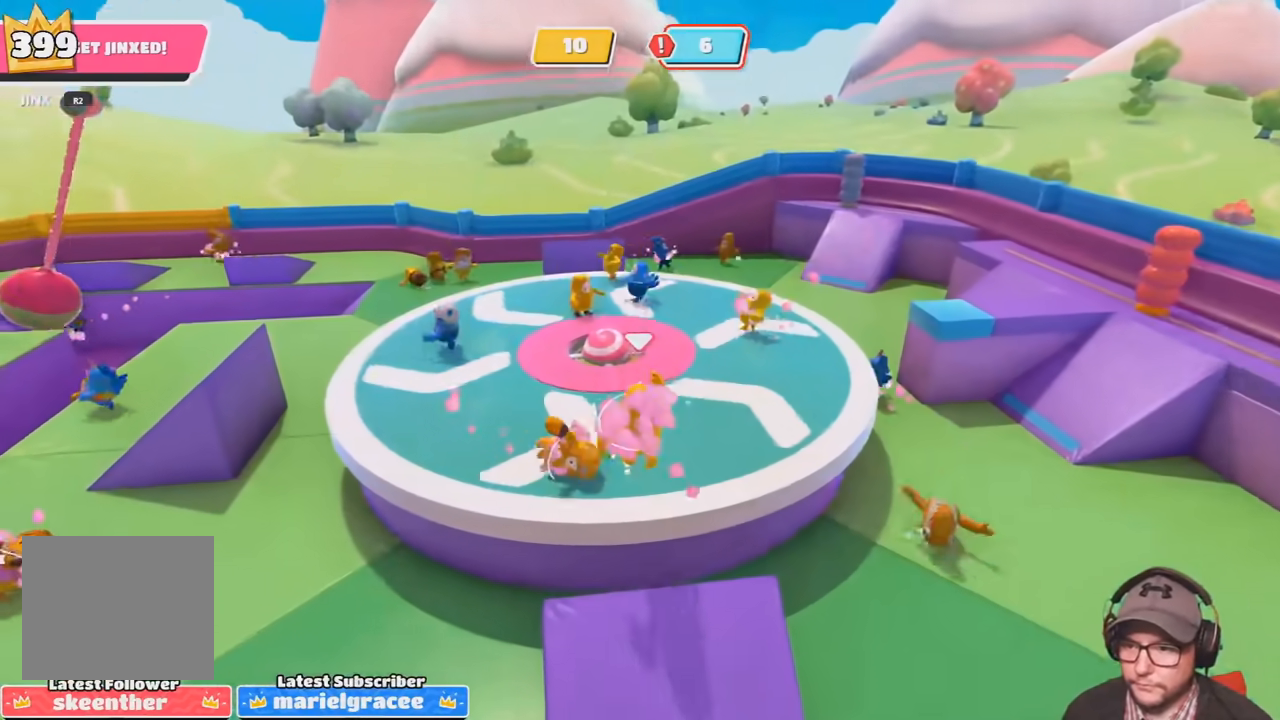
{"buttons": [], "left_stick": "up-left", "right_stick": "up-left", "events": [[200, "CROSS", "up"], [200, "SQUARE", "up"], [367, "right_stick", "up-left"], [434, "left_stick", "up-left"]]}
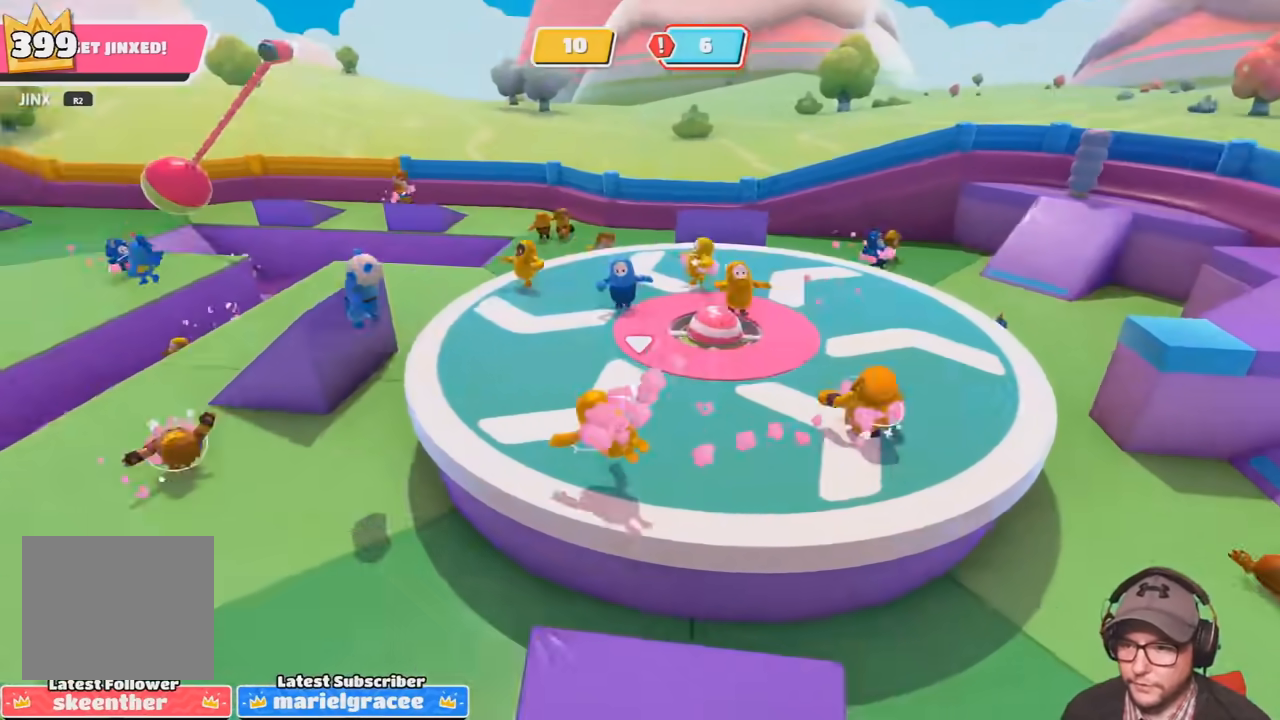
{"buttons": [], "left_stick": "left", "right_stick": "up-left", "events": [[34, "right_stick", "center"], [334, "left_stick", "left"], [334, "right_stick", "up-left"]]}
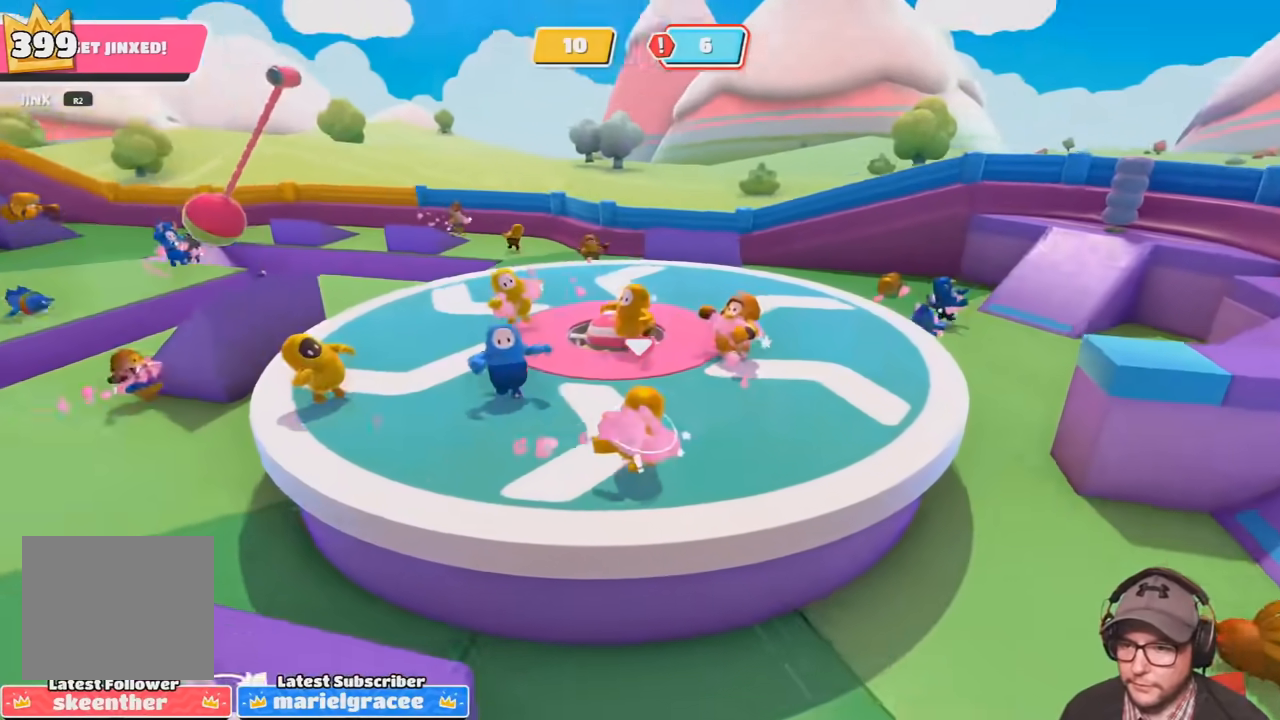
{"buttons": ["R1", "R2"], "left_stick": "down-left", "right_stick": "down-left", "events": [[33, "right_stick", "center"], [100, "right_stick", "left"], [167, "R2", "down"], [200, "R1", "down"], [200, "right_stick", "down-left"], [233, "L1", "down"], [267, "left_stick", "down-left"], [500, "L1", "up"]]}
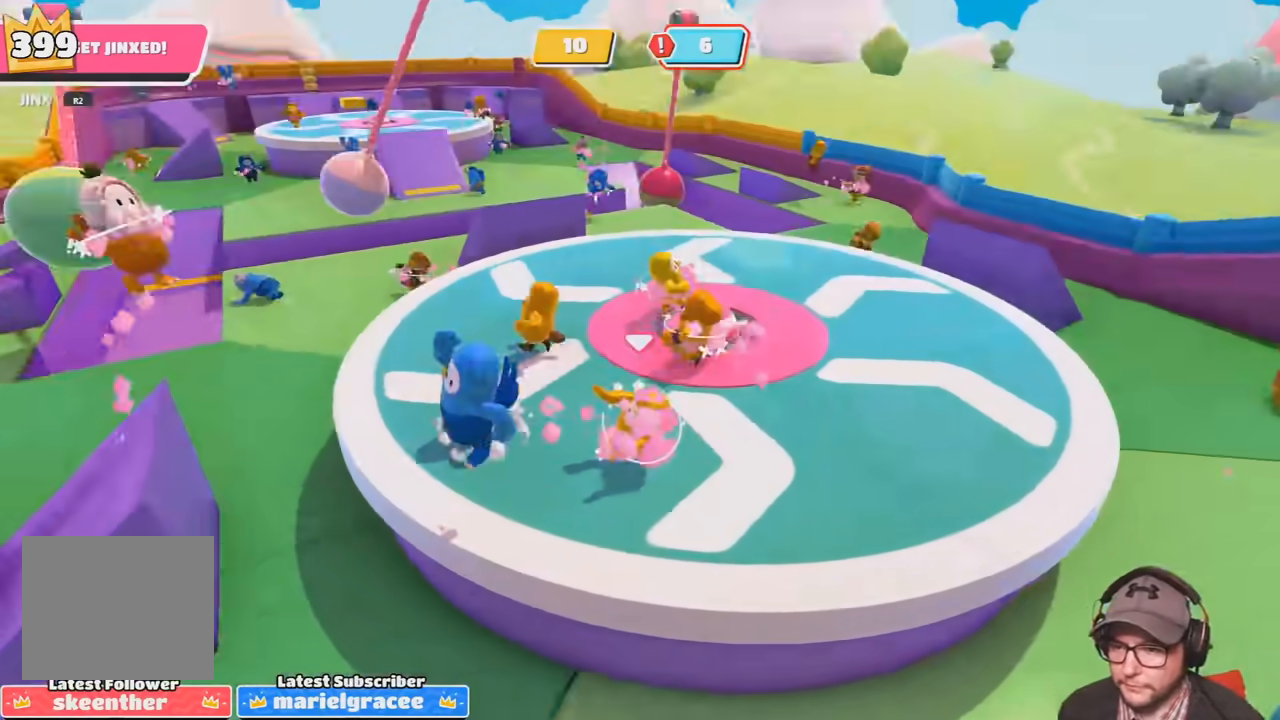
{"buttons": [], "left_stick": "left", "right_stick": "left", "events": [[34, "L1", "down"], [100, "L1", "up"], [100, "R1", "up"], [134, "R2", "up"], [167, "right_stick", "center"], [267, "right_stick", "left"], [367, "left_stick", "left"]]}